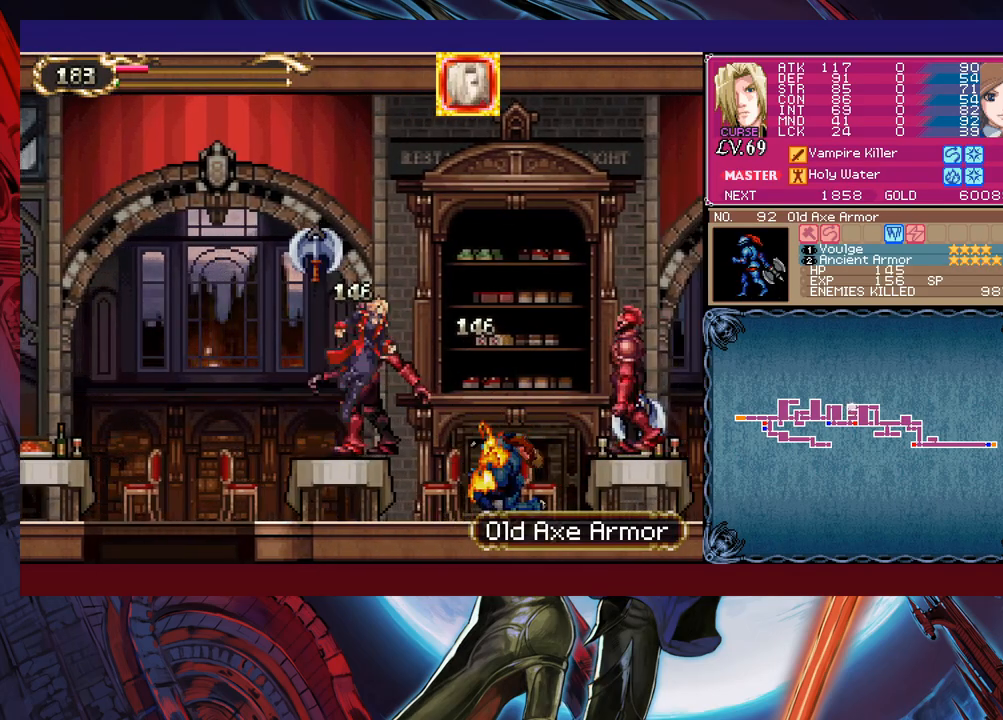
Gameplay with a controller (Xbox layout); each line is a JSON object with the inputs held at the frame after it. "events" lists button and stick changes between this image and that frame as [ms after this image, input, new state], when the widget could be followed in between. Not read: L2 R2 right_stick.
{"buttons": [], "left_stick": "right", "events": [[133, "B", "up"], [267, "X", "down"], [383, "X", "up"]]}
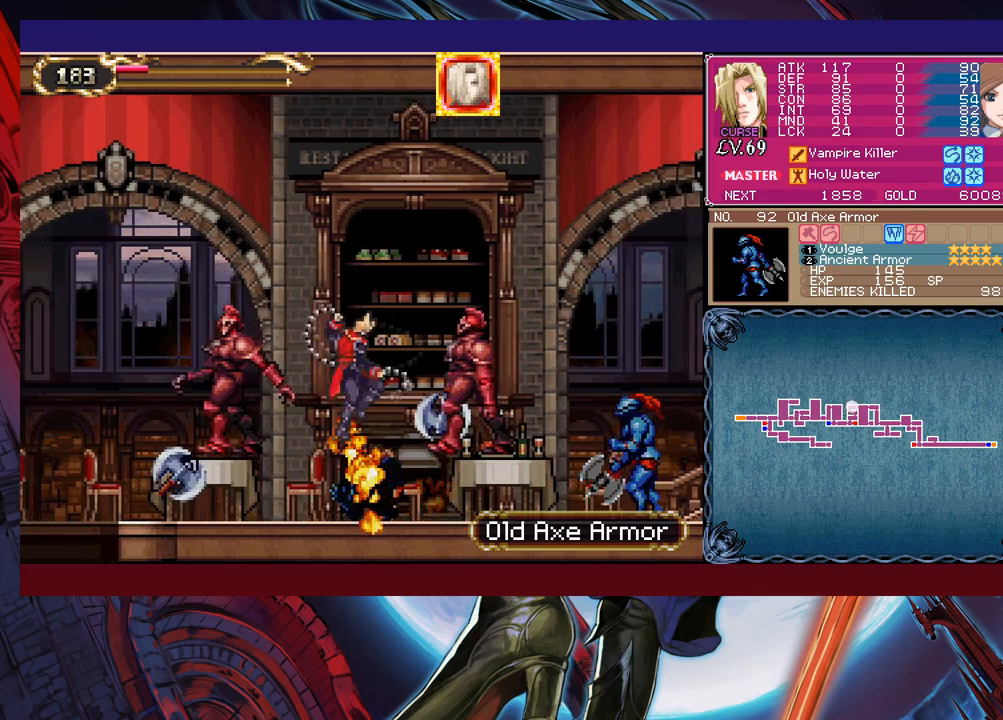
{"buttons": ["B"], "left_stick": "left", "events": [[233, "left_stick", "center"], [267, "Y", "down"], [333, "B", "down"], [333, "Y", "up"], [417, "left_stick", "left"]]}
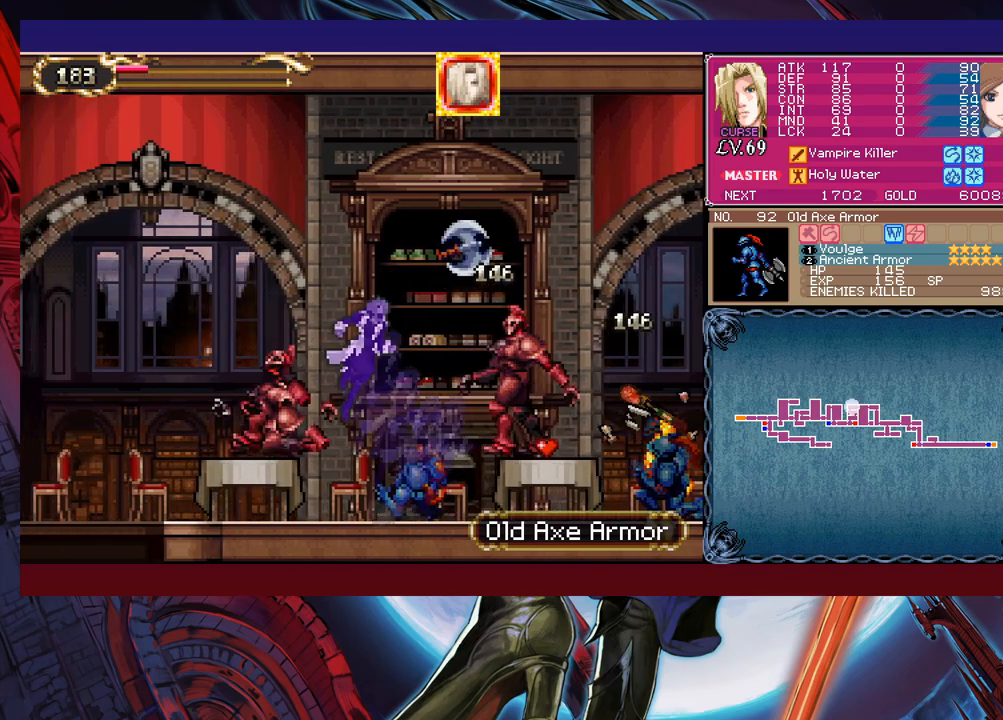
{"buttons": [], "left_stick": "left", "events": [[67, "B", "up"], [133, "B", "down"], [433, "B", "up"]]}
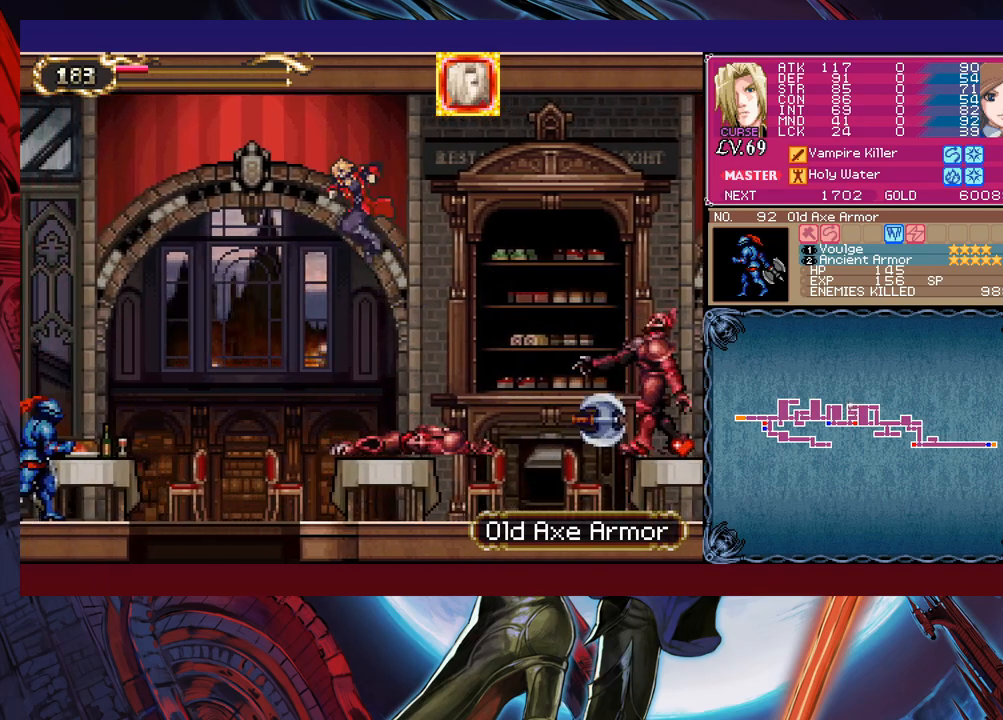
{"buttons": [], "left_stick": "left", "events": [[83, "X", "down"], [217, "X", "up"]]}
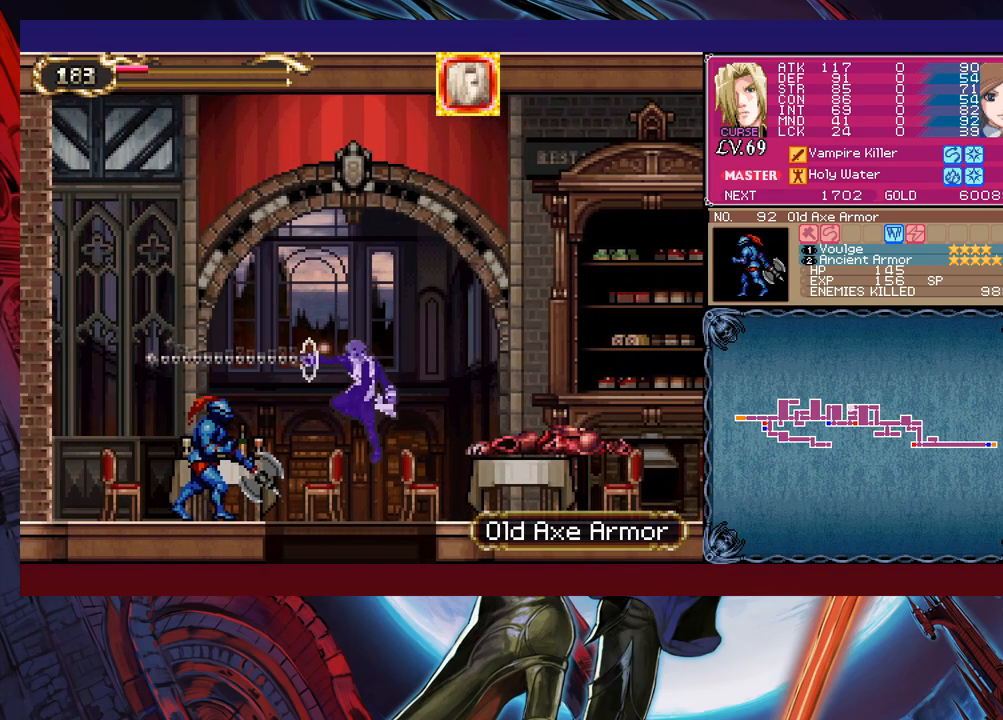
{"buttons": [], "left_stick": "center", "events": [[133, "left_stick", "center"], [183, "left_stick", "down"], [267, "B", "down"], [383, "B", "up"], [417, "left_stick", "center"]]}
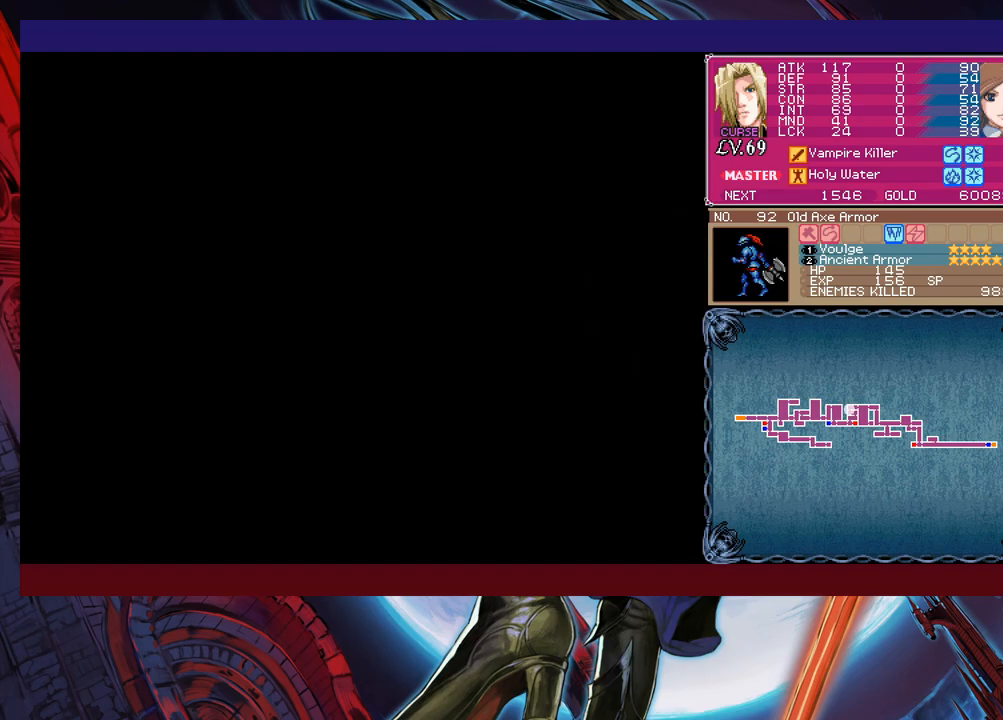
{"buttons": [], "left_stick": "right", "events": [[33, "left_stick", "right"], [117, "B", "down"], [283, "X", "down"], [467, "B", "up"], [483, "X", "up"]]}
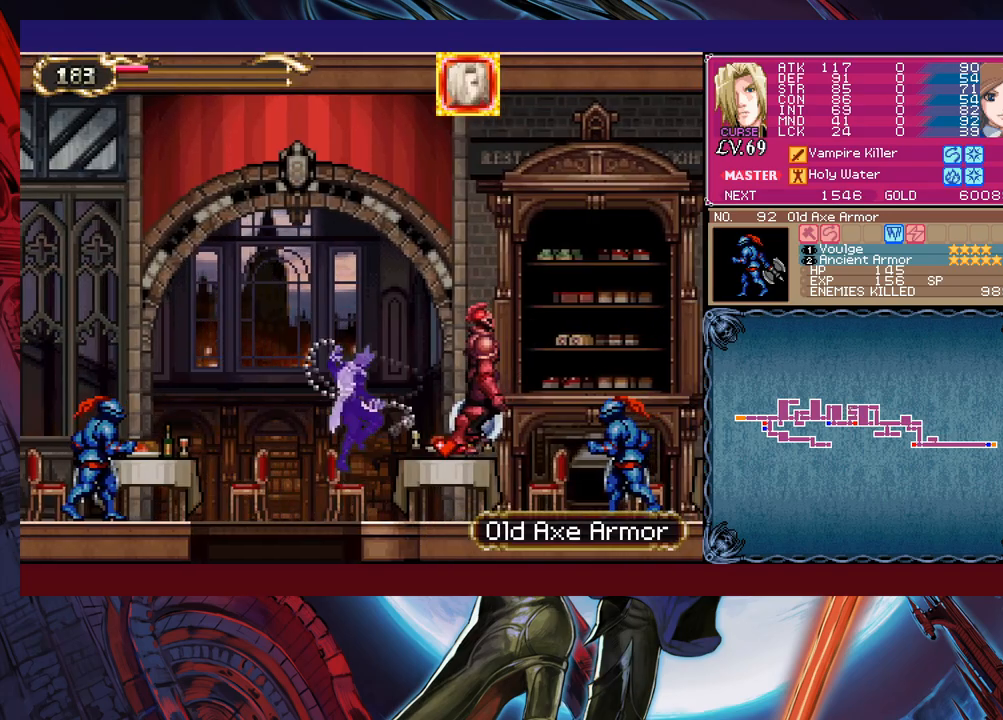
{"buttons": ["B"], "left_stick": "right", "events": [[17, "X", "down"], [233, "X", "up"], [433, "B", "down"]]}
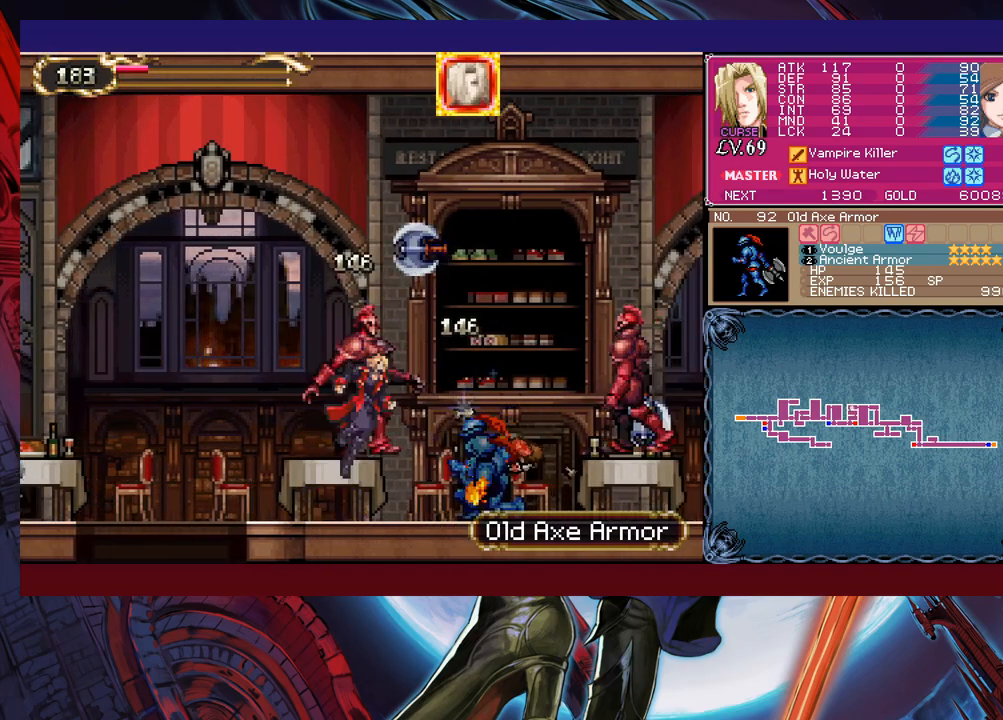
{"buttons": [], "left_stick": "right", "events": [[167, "B", "up"], [167, "X", "down"], [283, "X", "up"]]}
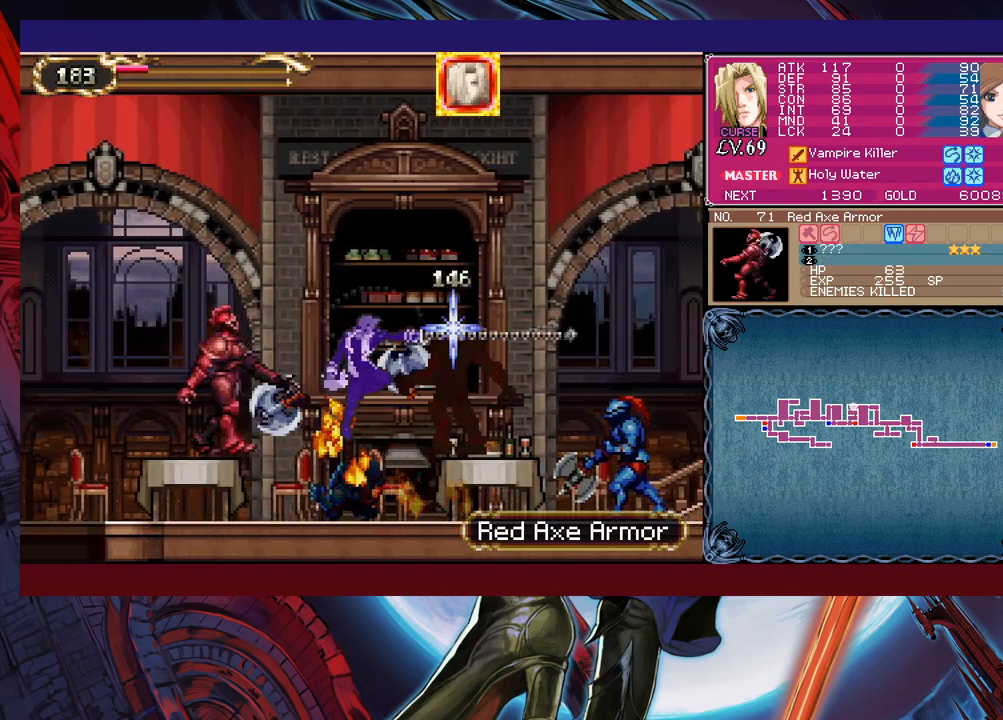
{"buttons": ["B"], "left_stick": "left", "events": [[233, "Y", "down"], [233, "left_stick", "center"], [317, "Y", "up"], [333, "B", "down"], [383, "left_stick", "left"]]}
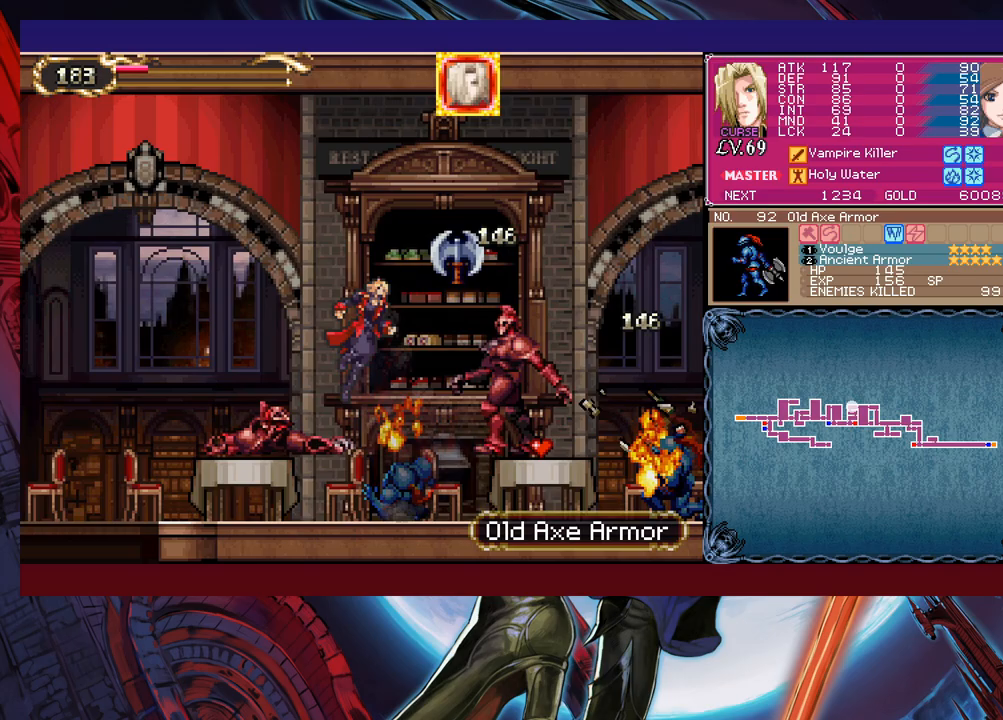
{"buttons": ["X"], "left_stick": "left", "events": [[33, "B", "up"], [183, "B", "down"], [333, "B", "up"], [483, "X", "down"]]}
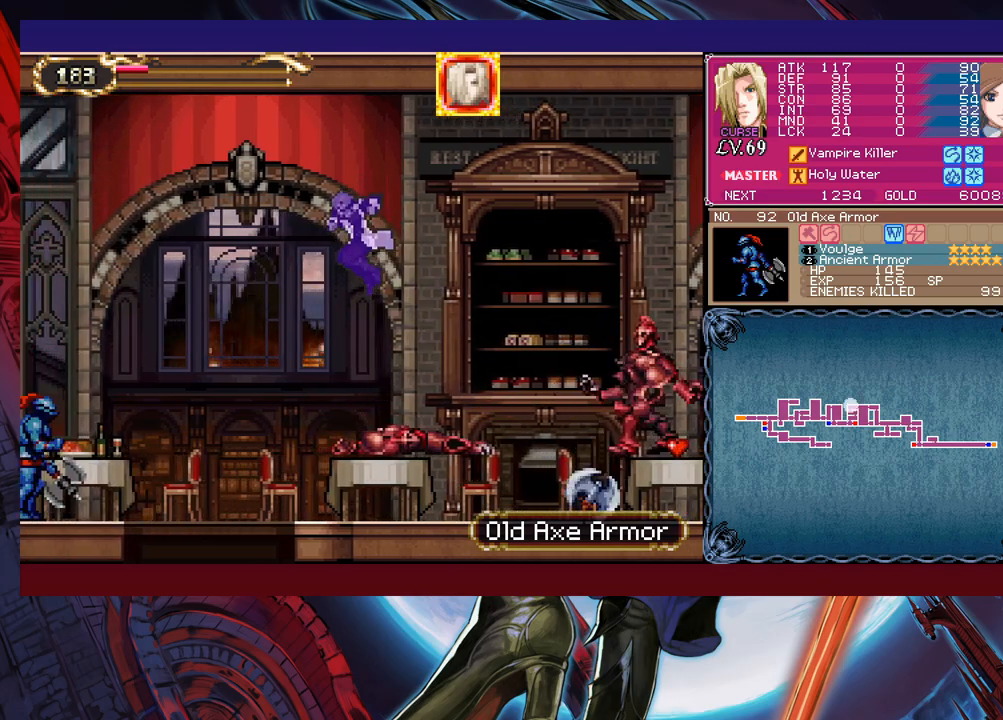
{"buttons": [], "left_stick": "left", "events": [[133, "X", "up"]]}
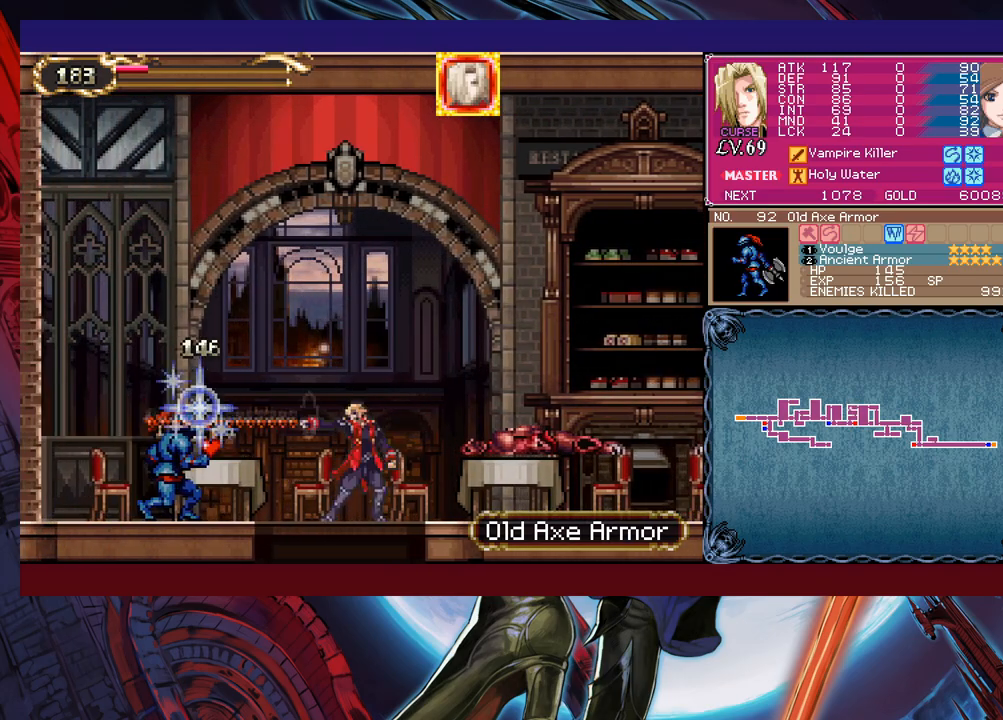
{"buttons": [], "left_stick": "right", "events": [[133, "B", "down"], [133, "left_stick", "down-left"], [283, "B", "up"], [283, "left_stick", "center"], [483, "left_stick", "right"]]}
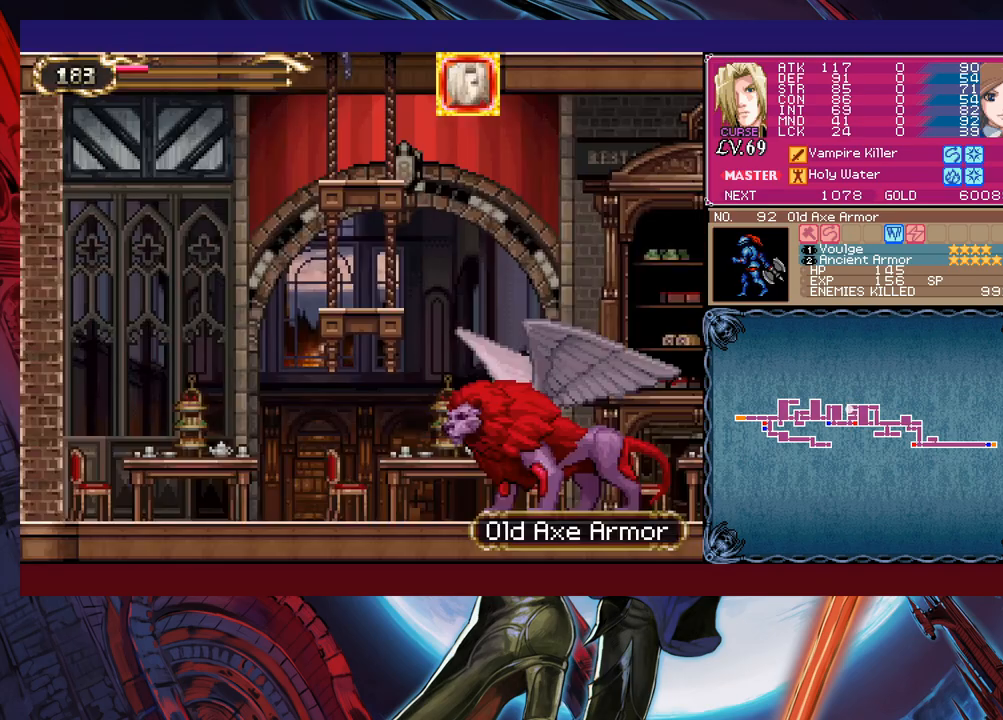
{"buttons": ["X"], "left_stick": "right", "events": [[17, "B", "down"], [183, "X", "down"], [283, "X", "up"], [333, "B", "up"], [383, "X", "down"]]}
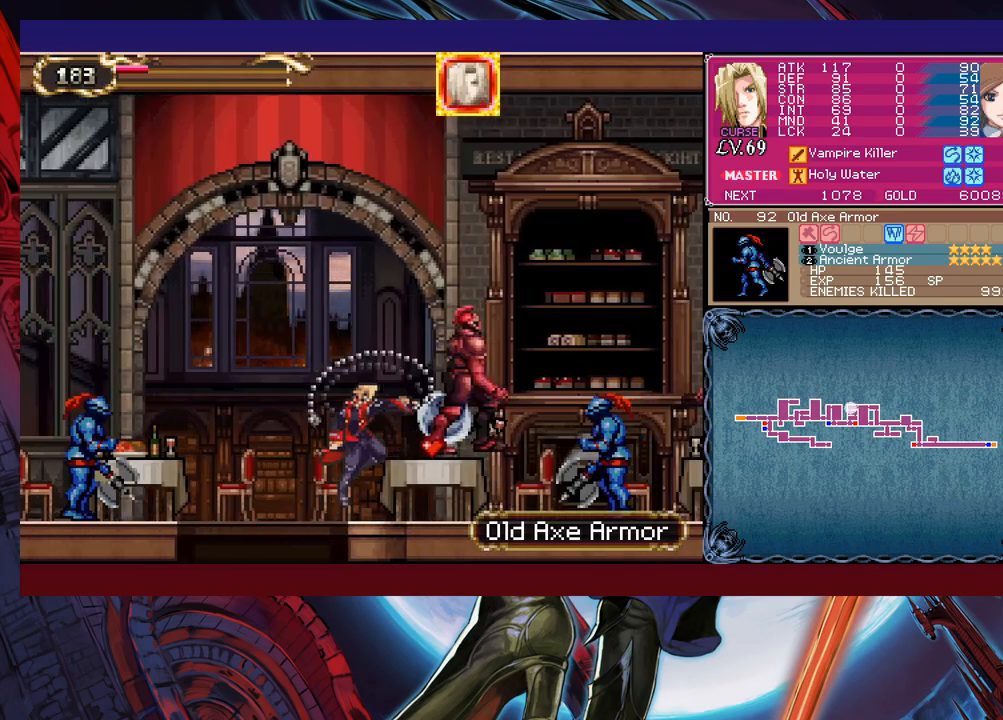
{"buttons": ["B"], "left_stick": "right", "events": [[133, "X", "up"], [417, "B", "down"]]}
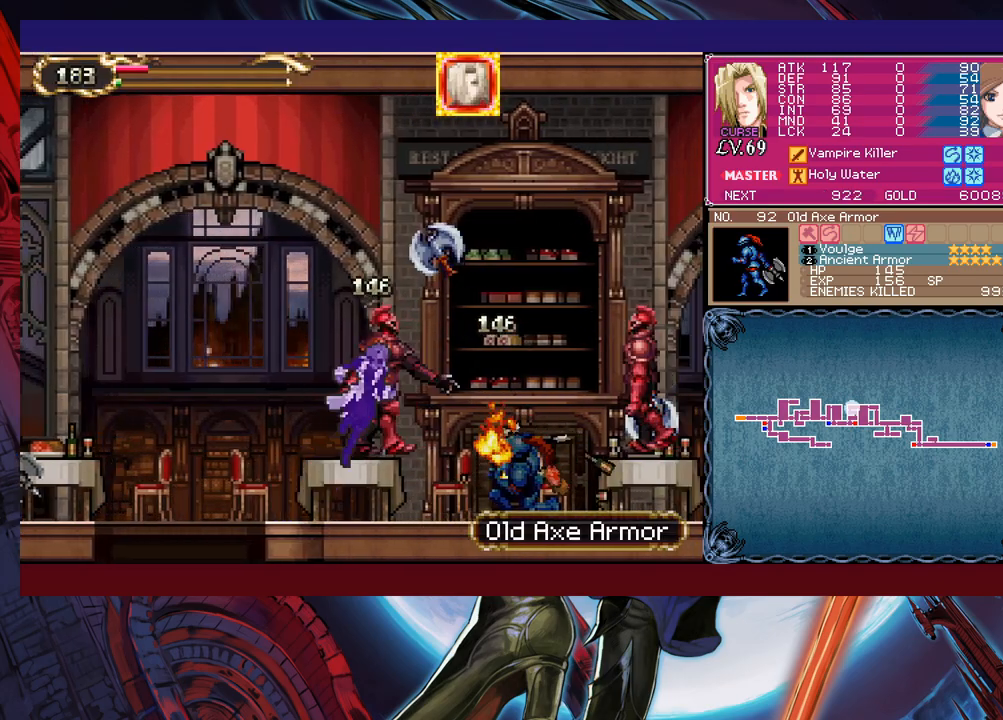
{"buttons": [], "left_stick": "right", "events": [[167, "B", "up"], [283, "X", "down"], [383, "X", "up"]]}
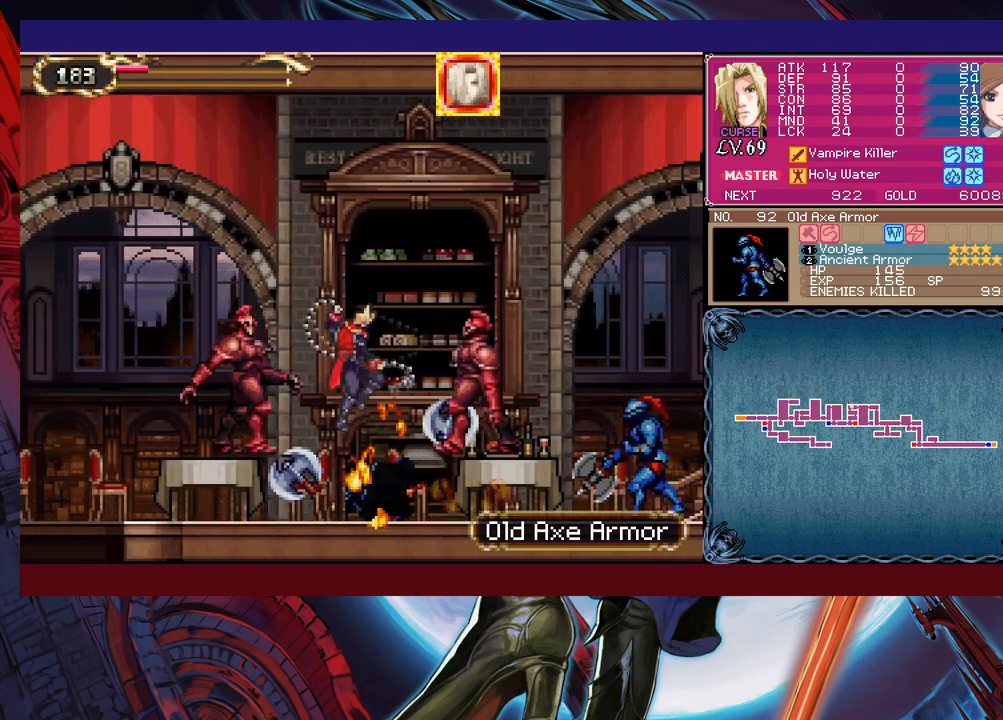
{"buttons": ["B"], "left_stick": "left", "events": [[233, "left_stick", "center"], [317, "Y", "down"], [383, "B", "down"], [383, "Y", "up"], [467, "left_stick", "left"]]}
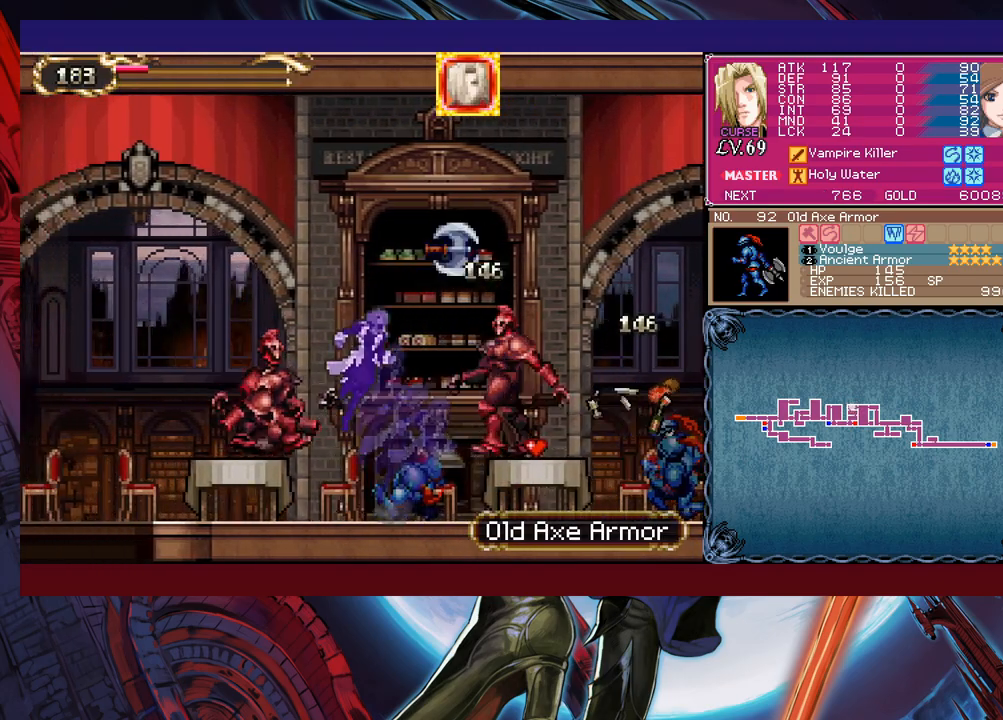
{"buttons": [], "left_stick": "left", "events": [[83, "B", "up"], [133, "B", "down"], [383, "B", "up"]]}
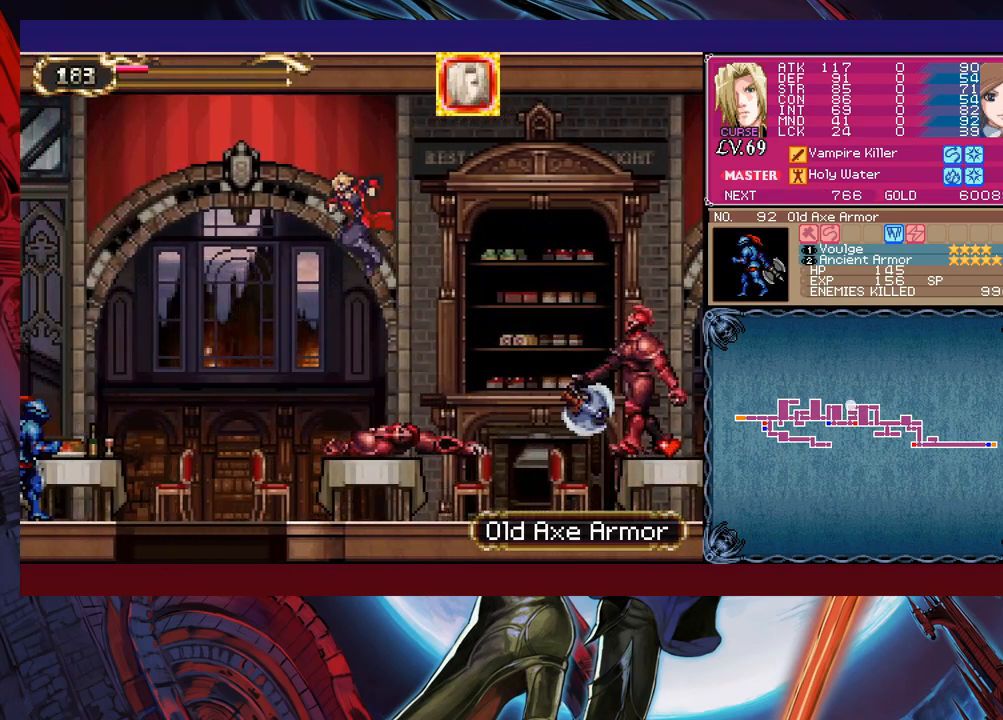
{"buttons": [], "left_stick": "left", "events": [[17, "X", "down"], [133, "X", "up"]]}
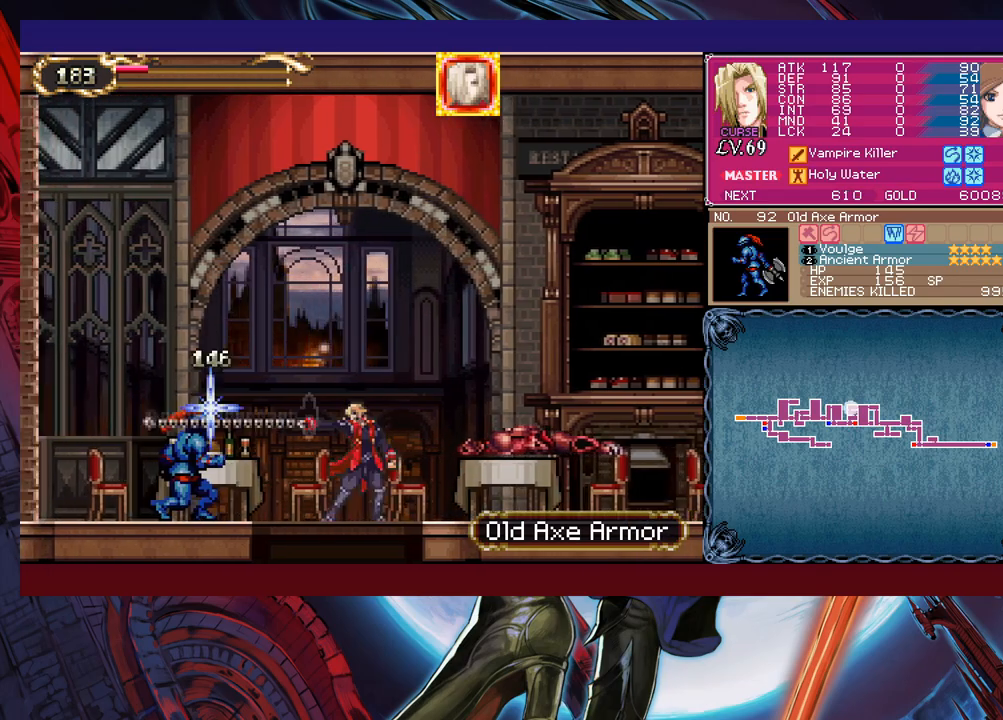
{"buttons": [], "left_stick": "center", "events": [[183, "left_stick", "down"], [217, "B", "down"], [383, "B", "up"], [383, "left_stick", "center"]]}
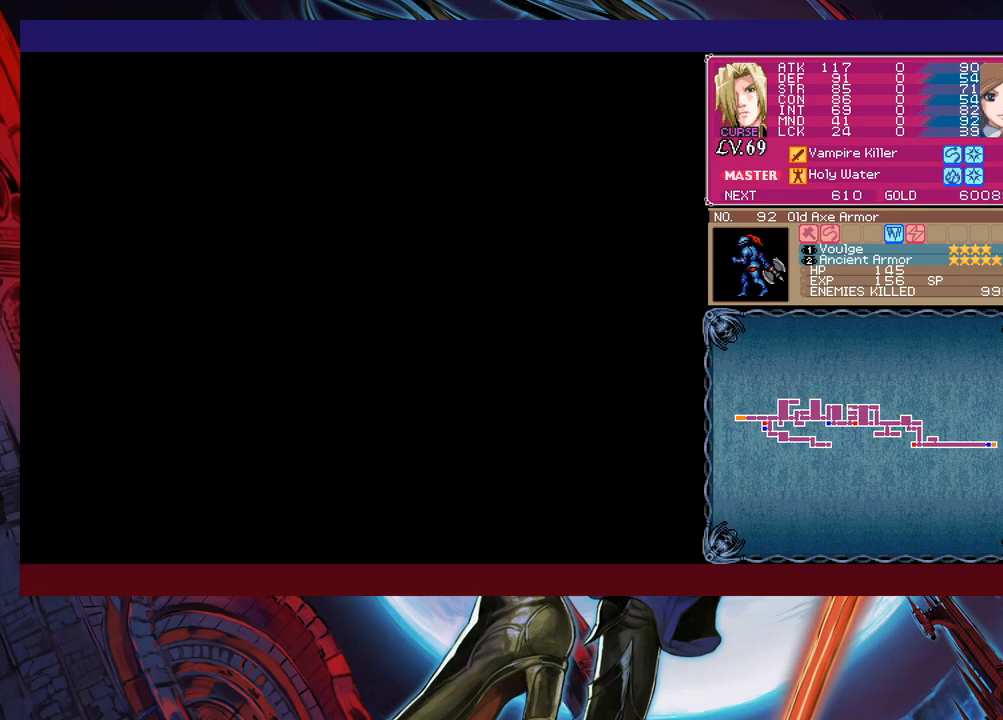
{"buttons": ["X"], "left_stick": "right", "events": [[33, "left_stick", "right"], [133, "B", "down"], [433, "X", "down"], [483, "B", "up"]]}
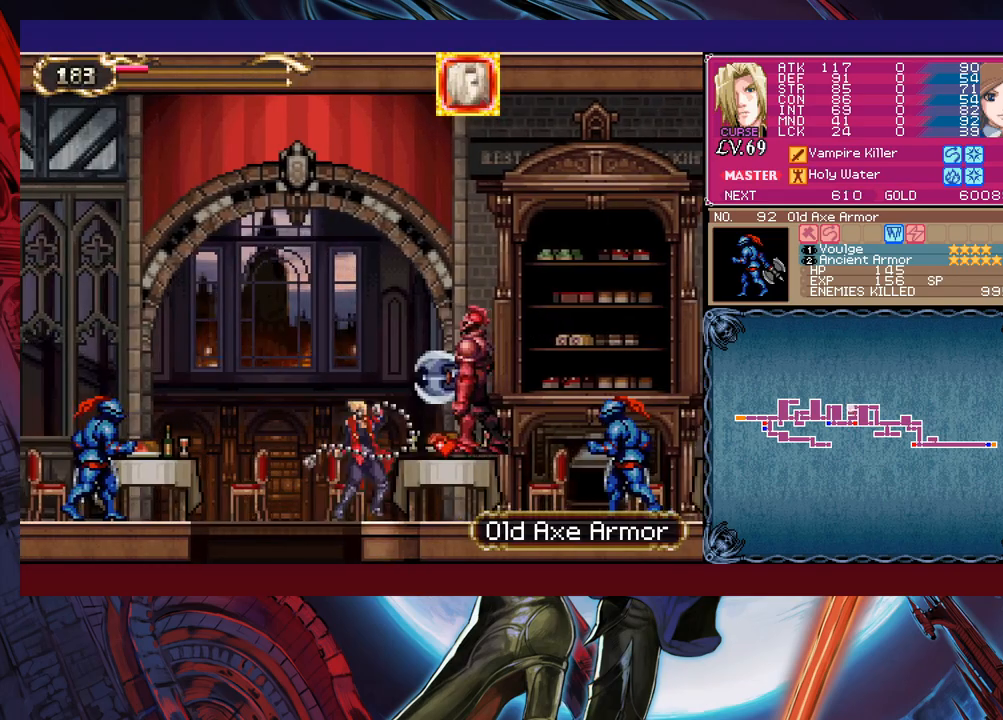
{"buttons": [], "left_stick": "right", "events": [[17, "X", "up"], [67, "X", "down"], [183, "X", "up"]]}
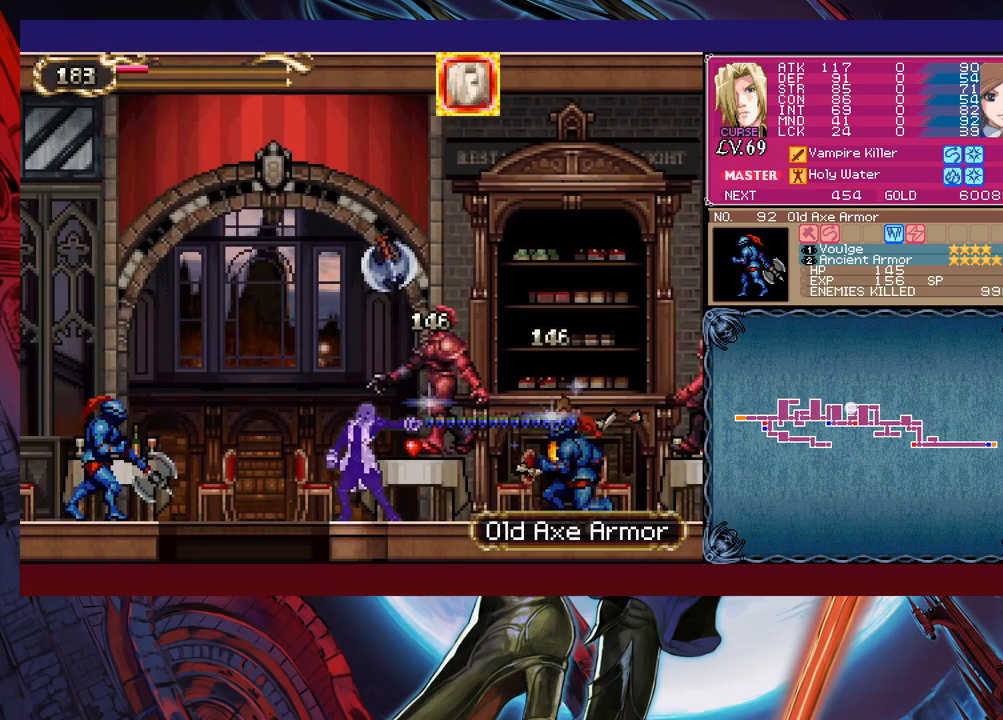
{"buttons": [], "left_stick": "right", "events": [[267, "B", "down"], [483, "B", "up"]]}
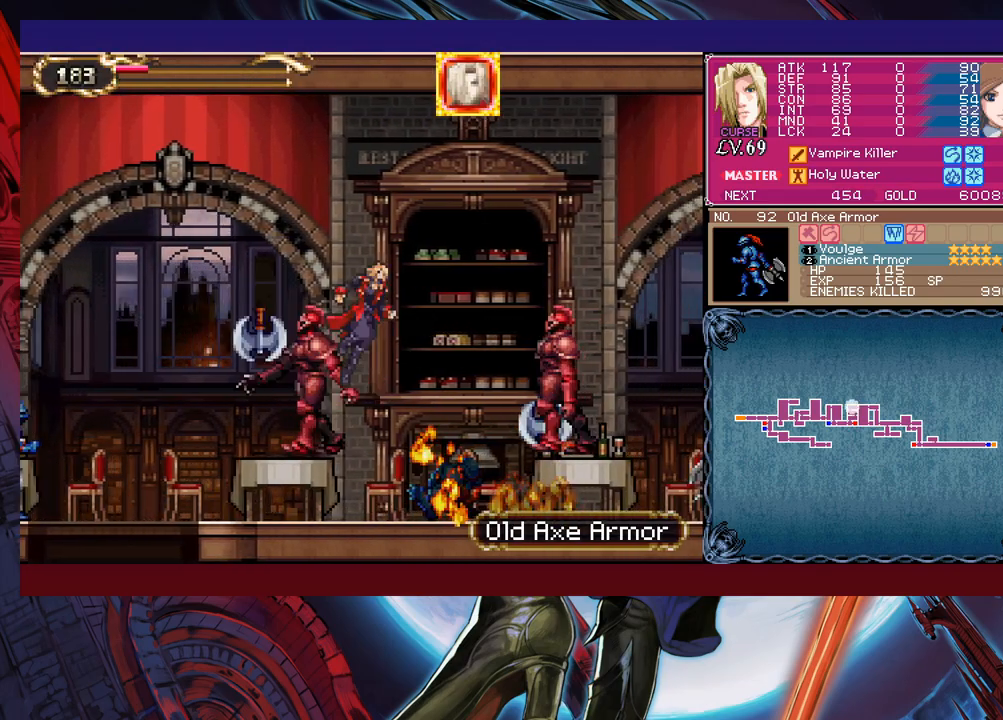
{"buttons": [], "left_stick": "center", "events": [[83, "X", "down"], [233, "X", "up"], [483, "left_stick", "center"]]}
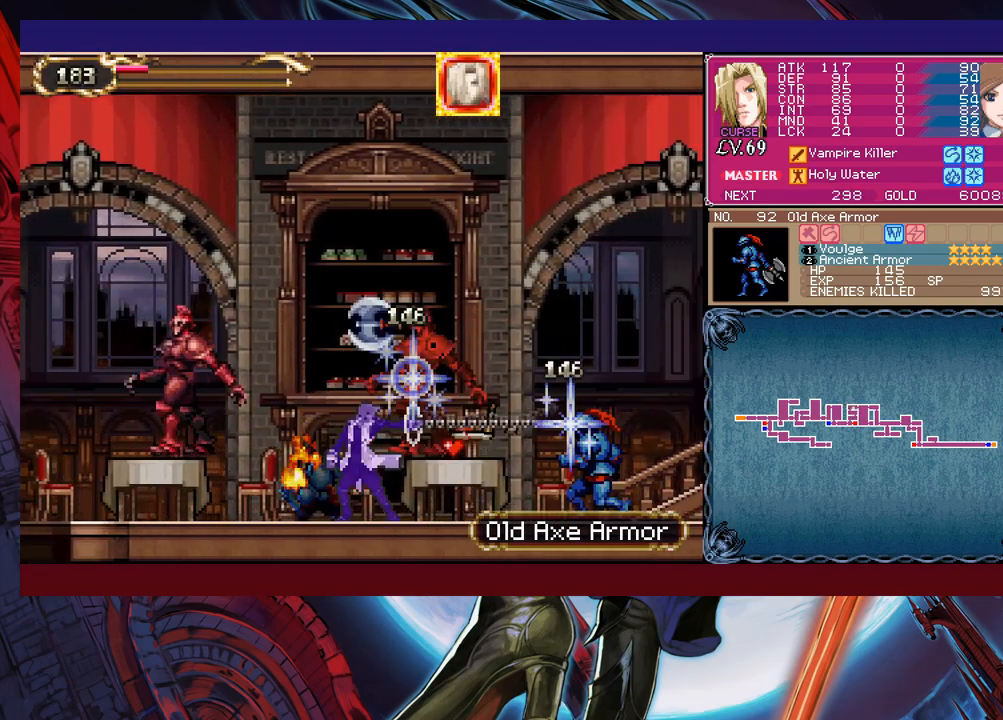
{"buttons": ["B"], "left_stick": "left", "events": [[17, "Y", "down"], [117, "Y", "up"], [133, "B", "down"], [183, "left_stick", "left"], [317, "B", "up"], [383, "B", "down"]]}
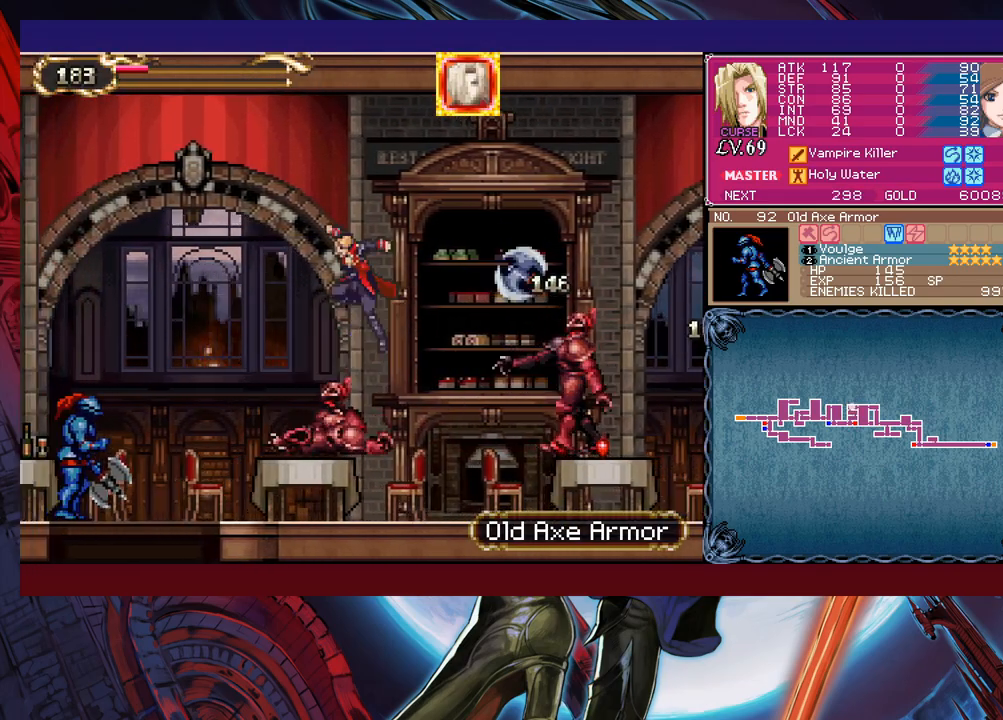
{"buttons": [], "left_stick": "left", "events": [[33, "B", "up"], [67, "left_stick", "down-left"], [133, "X", "down"], [267, "X", "up"], [333, "left_stick", "left"]]}
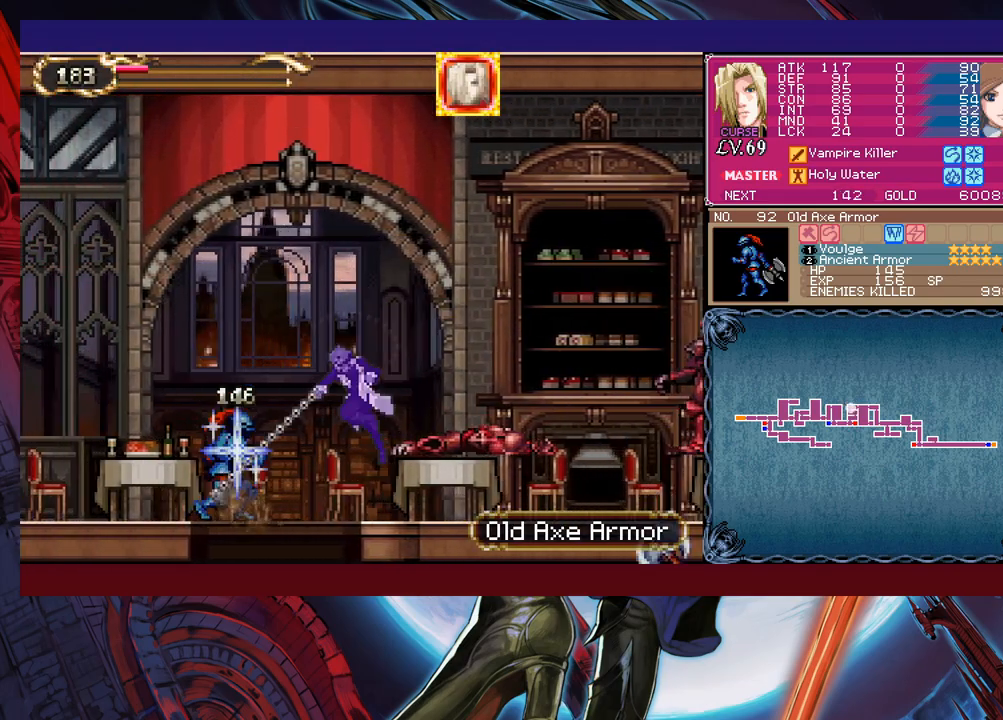
{"buttons": [], "left_stick": "center", "events": [[283, "left_stick", "down-left"], [333, "B", "down"], [433, "B", "up"], [433, "left_stick", "center"]]}
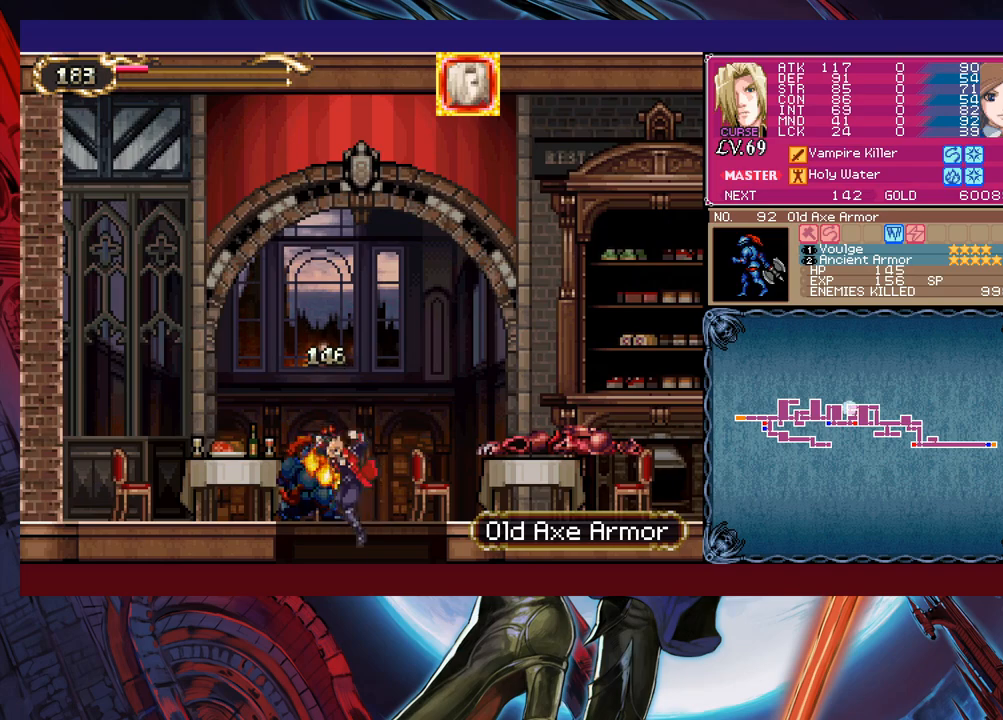
{"buttons": ["B"], "left_stick": "right", "events": [[83, "left_stick", "right"], [267, "B", "down"], [383, "X", "down"], [483, "X", "up"]]}
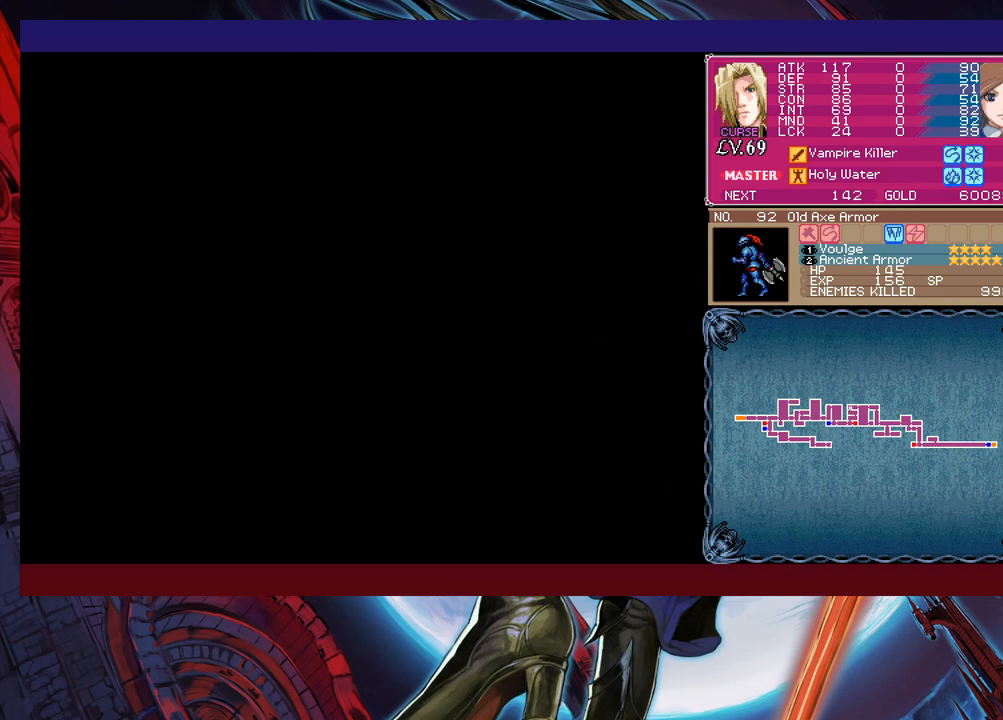
{"buttons": [], "left_stick": "right", "events": [[33, "X", "down"], [283, "X", "up"], [333, "B", "up"]]}
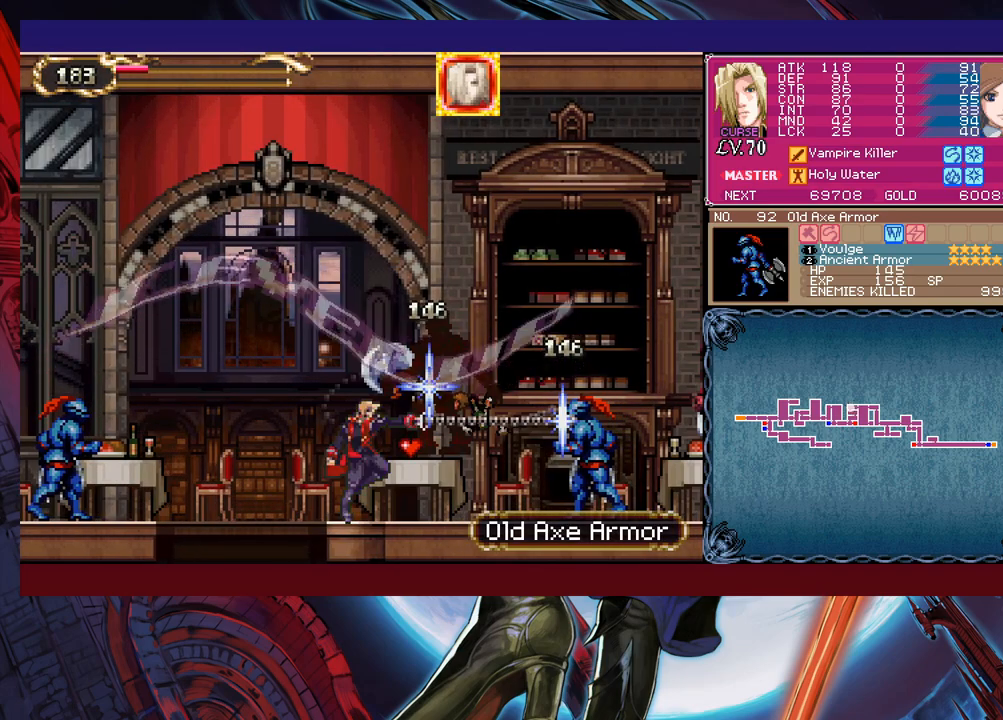
{"buttons": [], "left_stick": "right", "events": []}
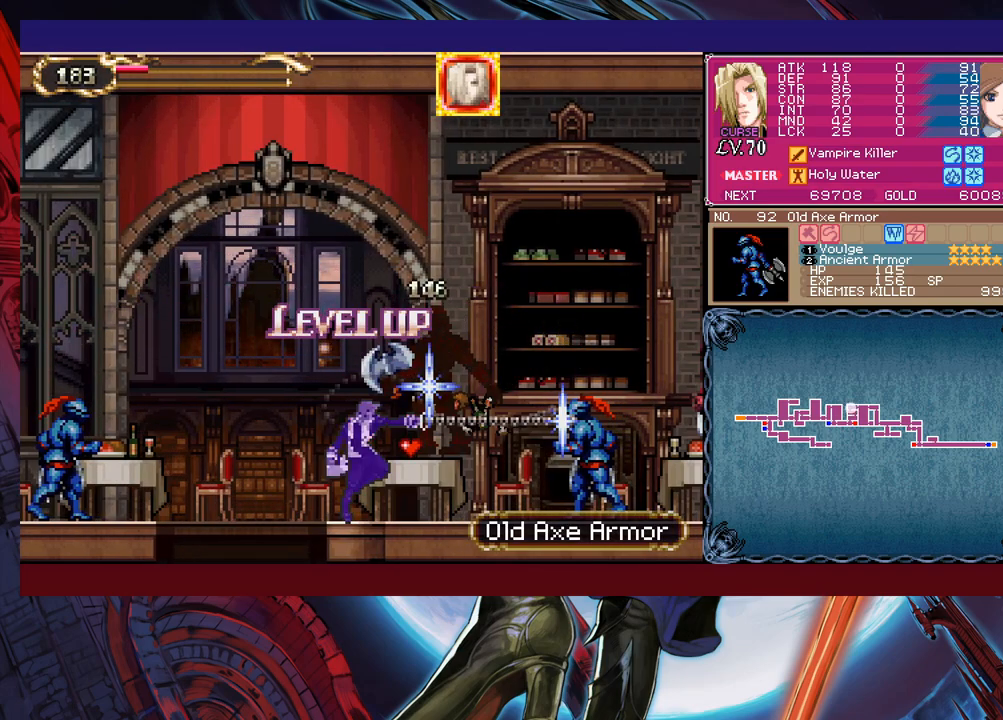
{"buttons": [], "left_stick": "right", "events": []}
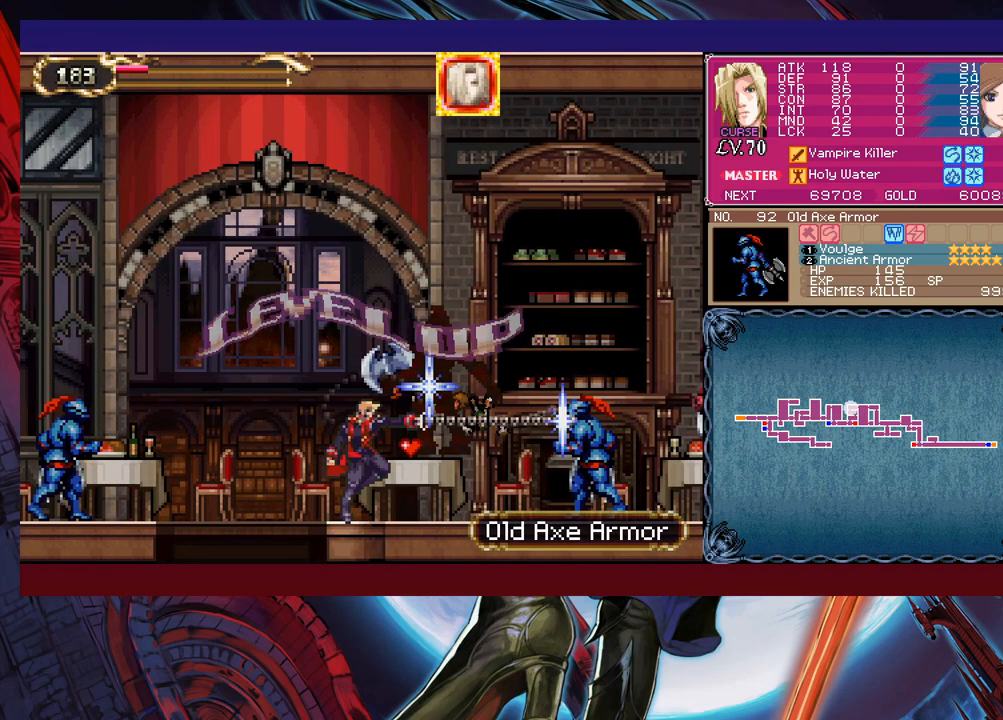
{"buttons": [], "left_stick": "right", "events": [[333, "left_stick", "down-right"], [383, "Y", "down"], [433, "Y", "up"], [483, "left_stick", "right"]]}